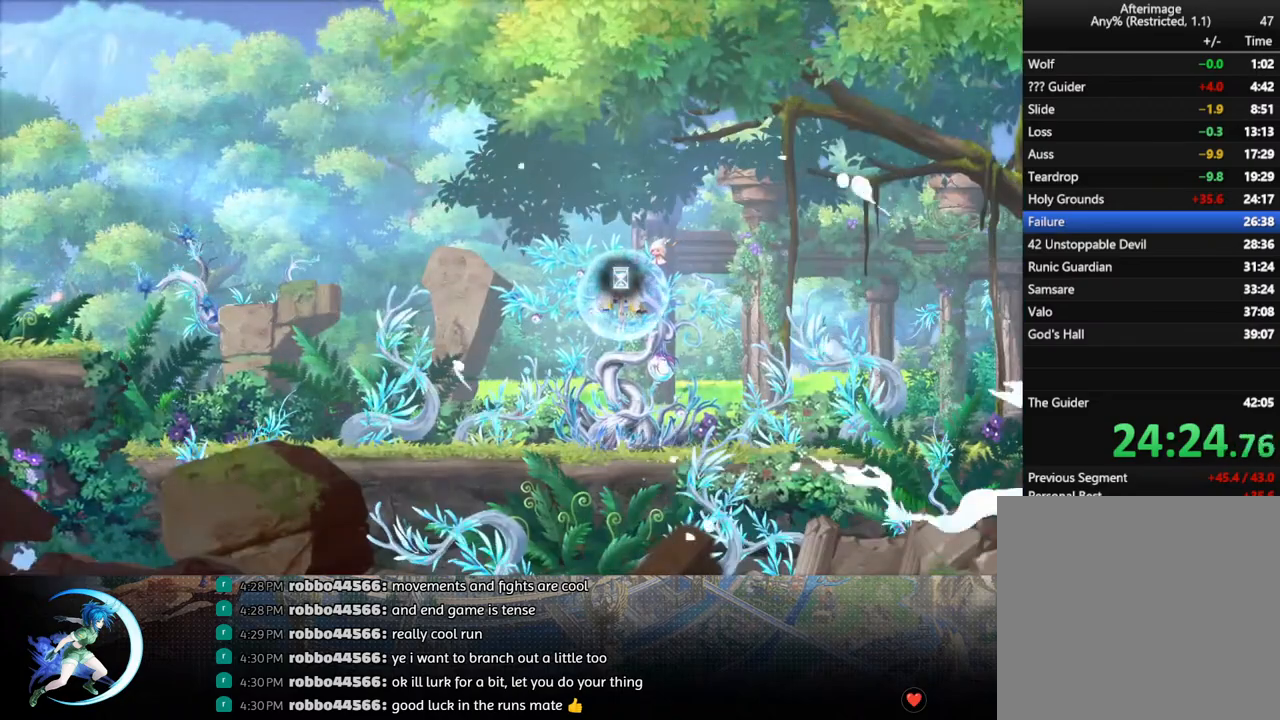
Gameplay with a controller (PlayStation layout); each line is a JSON object with the inputs held at the frame after it. "events" lists button and stick changes between this image and that frame as [ms after this image, input, new state], when the widget could be followed in between.
{"buttons": [], "left_stick": "center", "right_stick": "center", "events": [[267, "DPAD_DOWN", "down"], [317, "CROSS", "down"], [433, "CROSS", "up"], [450, "DPAD_DOWN", "up"]]}
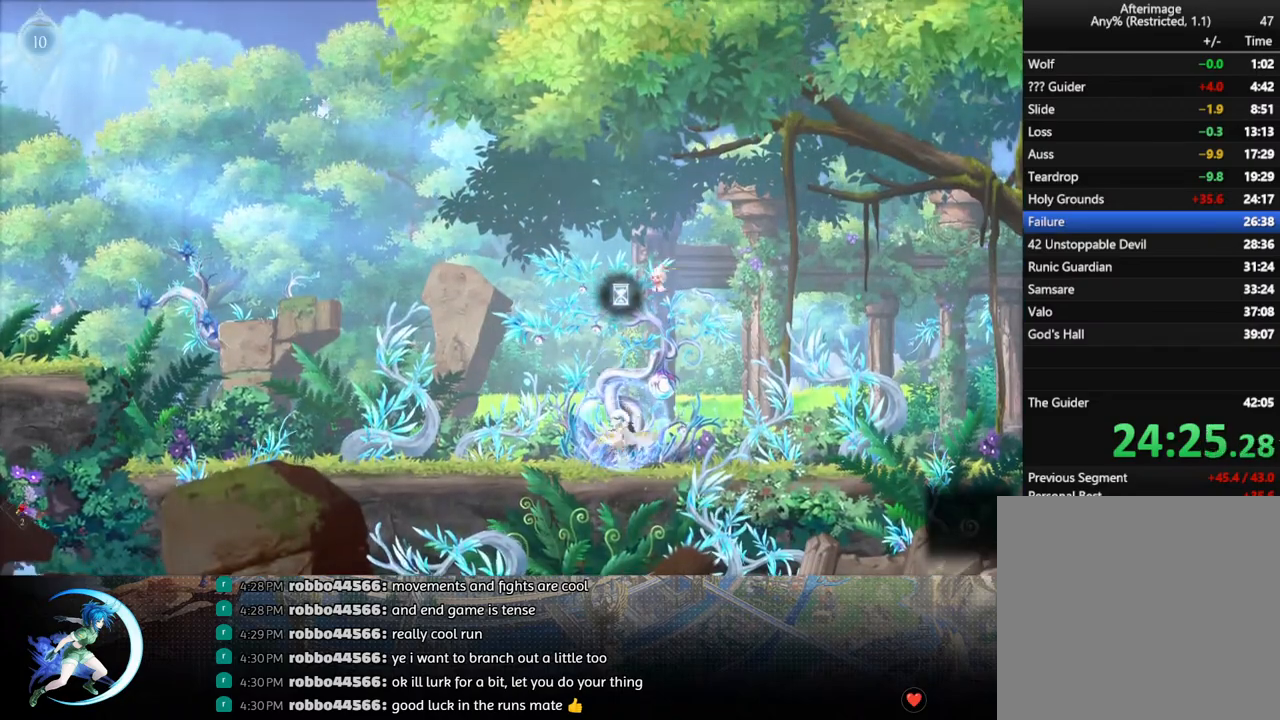
{"buttons": ["CROSS", "DPAD_LEFT"], "left_stick": "center", "right_stick": "center", "events": [[33, "DPAD_LEFT", "down"], [67, "R1", "down"], [167, "DPAD_DOWN", "down"], [167, "R1", "up"], [200, "R1", "down"], [217, "DPAD_LEFT", "up"], [283, "R1", "up"], [300, "DPAD_DOWN", "up"], [417, "DPAD_LEFT", "down"], [483, "CROSS", "down"]]}
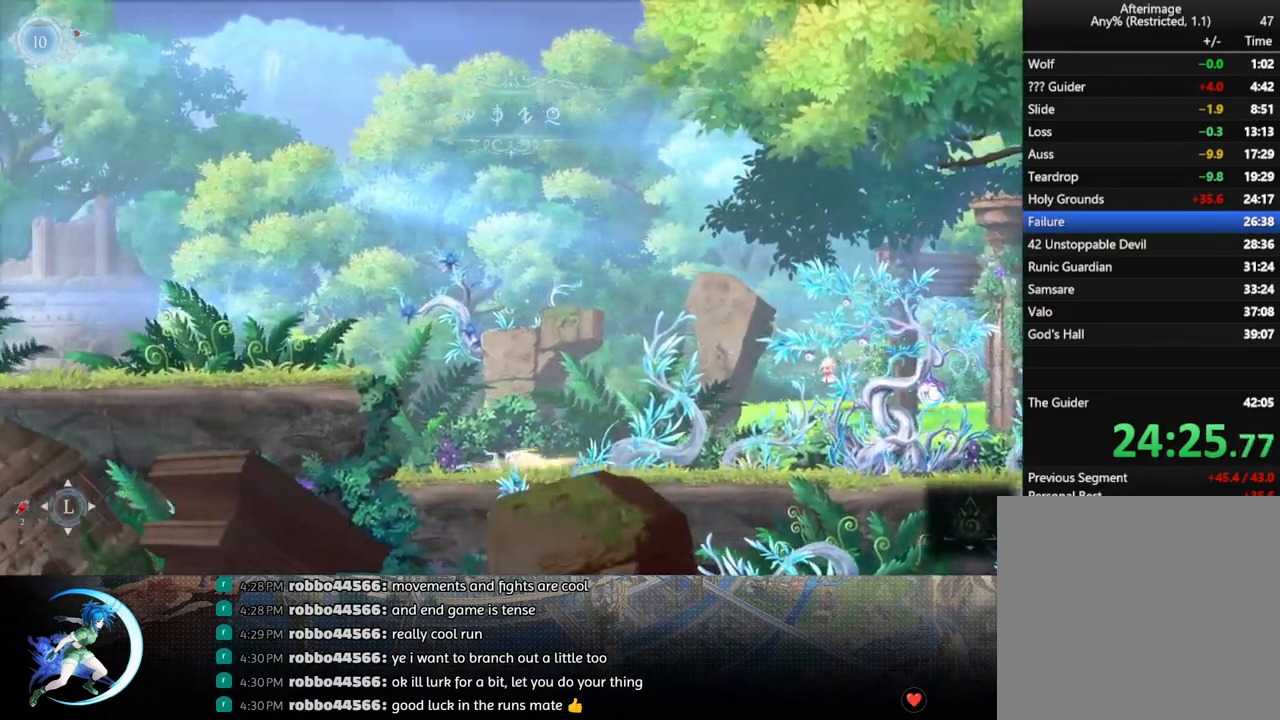
{"buttons": ["R1", "DPAD_DOWN"], "left_stick": "center", "right_stick": "center", "events": [[150, "CROSS", "up"], [217, "CROSS", "down"], [367, "CROSS", "up"], [417, "R1", "down"], [467, "DPAD_DOWN", "down"], [500, "DPAD_LEFT", "up"]]}
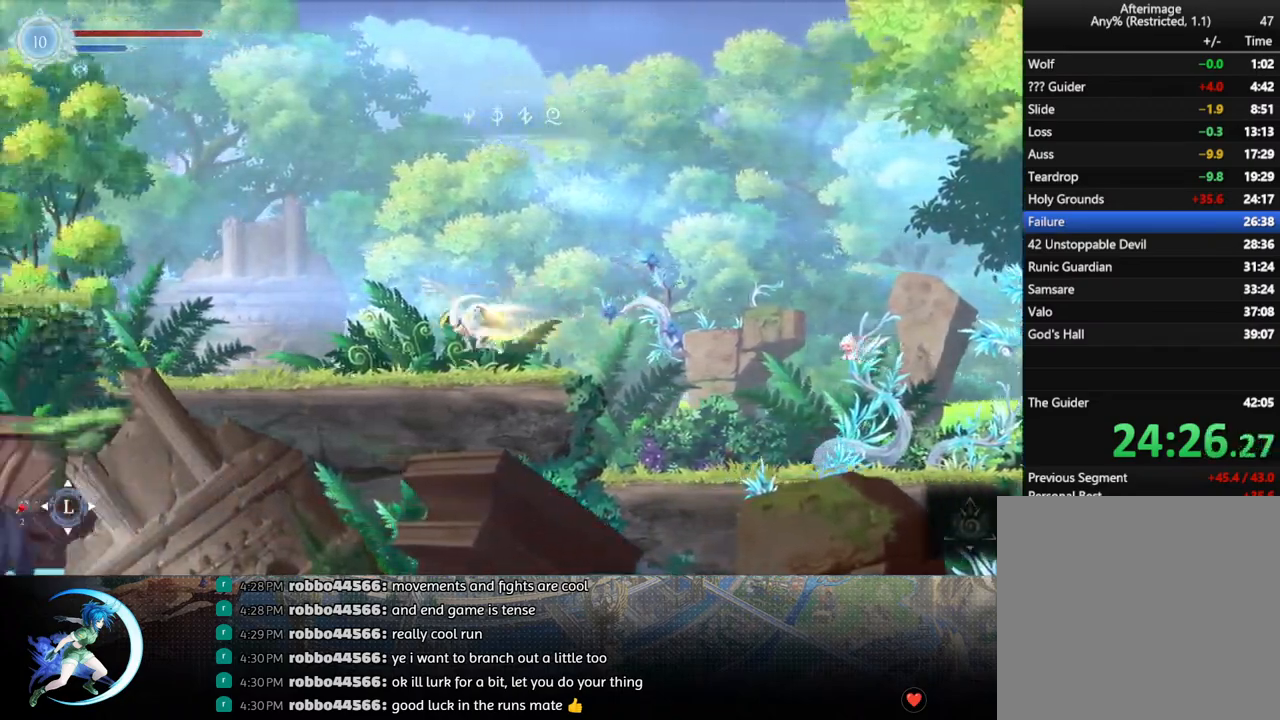
{"buttons": [], "left_stick": "center", "right_stick": "center", "events": [[33, "CROSS", "down"], [50, "R1", "up"], [133, "CROSS", "up"], [133, "DPAD_DOWN", "up"], [167, "DPAD_LEFT", "down"], [183, "R1", "down"], [250, "DPAD_DOWN", "down"], [283, "R1", "up"], [317, "DPAD_LEFT", "up"], [333, "R1", "down"], [417, "DPAD_DOWN", "up"], [450, "R1", "up"]]}
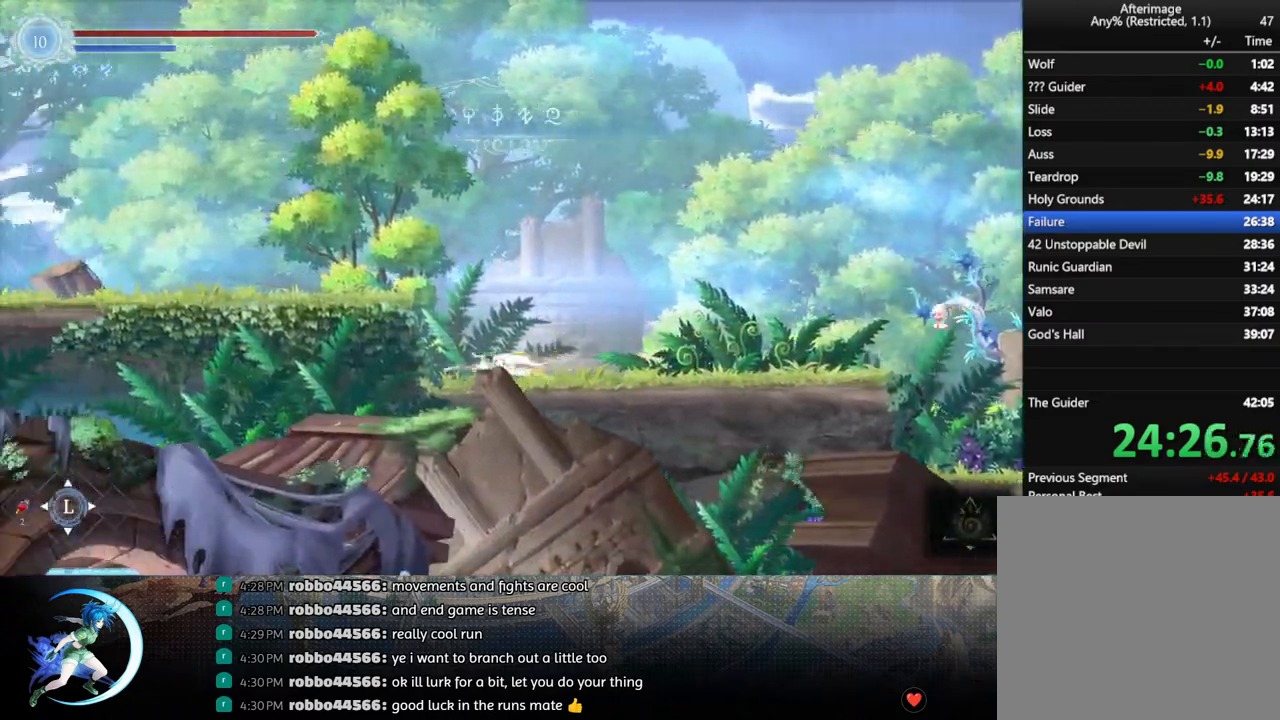
{"buttons": ["R1", "DPAD_DOWN", "DPAD_LEFT"], "left_stick": "center", "right_stick": "center", "events": [[100, "CROSS", "down"], [233, "DPAD_LEFT", "down"], [350, "CROSS", "up"], [433, "R1", "down"], [500, "DPAD_DOWN", "down"]]}
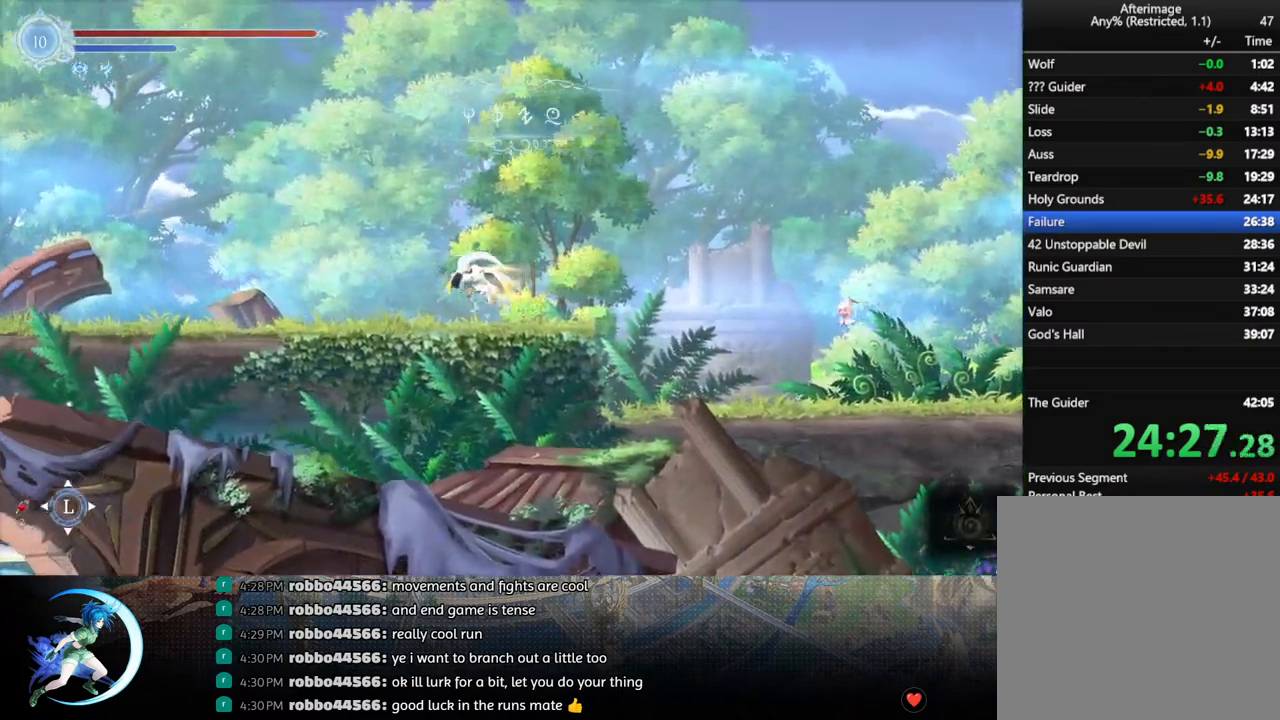
{"buttons": [], "left_stick": "center", "right_stick": "center", "events": [[67, "CROSS", "down"], [67, "DPAD_LEFT", "up"], [83, "R1", "up"], [183, "CROSS", "up"], [183, "DPAD_DOWN", "up"], [217, "DPAD_LEFT", "down"], [250, "R1", "down"], [350, "DPAD_DOWN", "down"], [350, "R1", "up"], [400, "DPAD_LEFT", "up"], [400, "R1", "down"], [500, "DPAD_DOWN", "up"], [500, "R1", "up"]]}
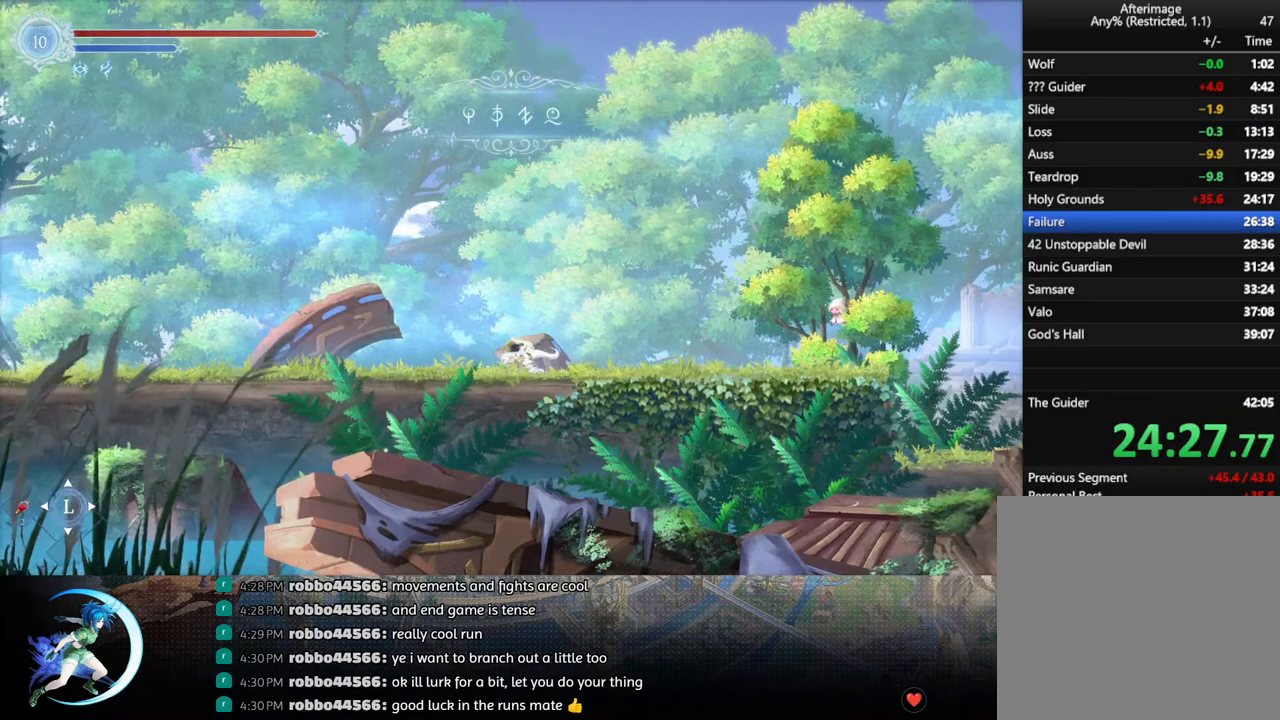
{"buttons": [], "left_stick": "center", "right_stick": "center", "events": [[183, "DPAD_LEFT", "down"], [250, "R1", "down"], [317, "R1", "up"], [333, "DPAD_DOWN", "down"], [383, "R1", "down"], [400, "DPAD_LEFT", "up"], [483, "R1", "up"], [500, "DPAD_DOWN", "up"]]}
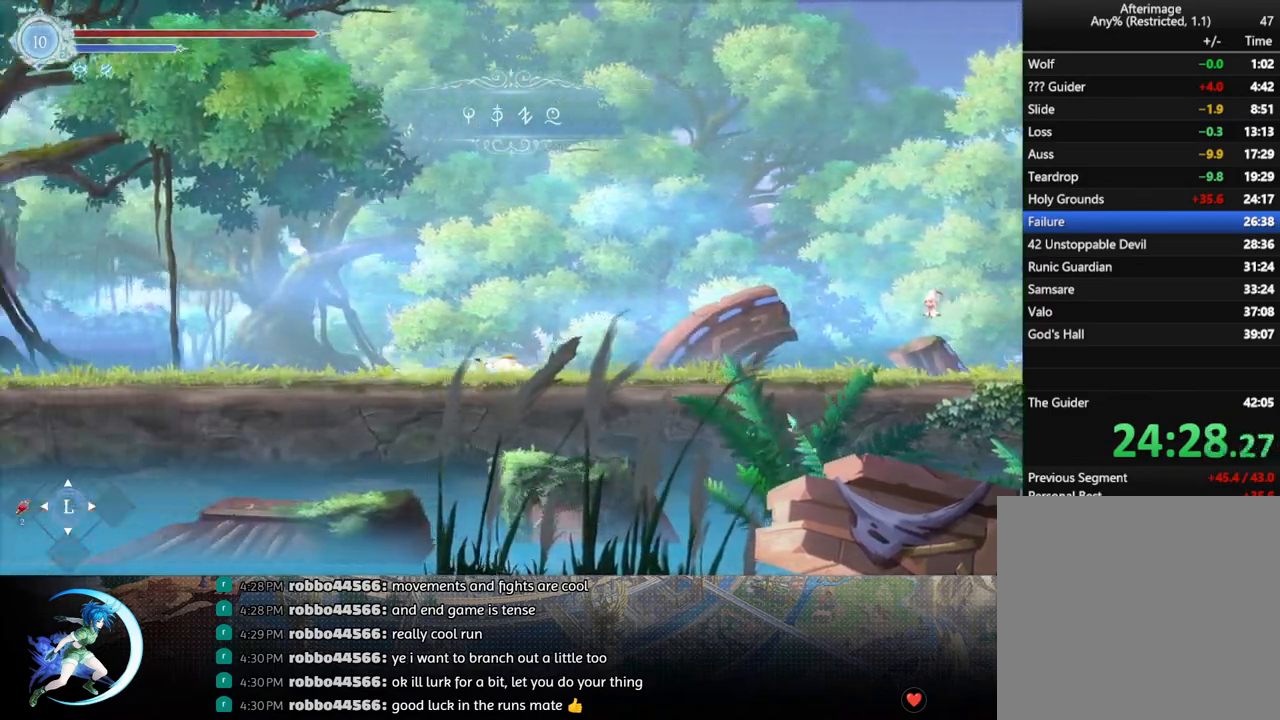
{"buttons": [], "left_stick": "center", "right_stick": "center", "events": [[183, "DPAD_LEFT", "down"], [217, "R1", "down"], [300, "DPAD_DOWN", "down"], [300, "R1", "up"], [333, "DPAD_LEFT", "up"], [367, "R1", "down"], [483, "DPAD_DOWN", "up"], [483, "R1", "up"]]}
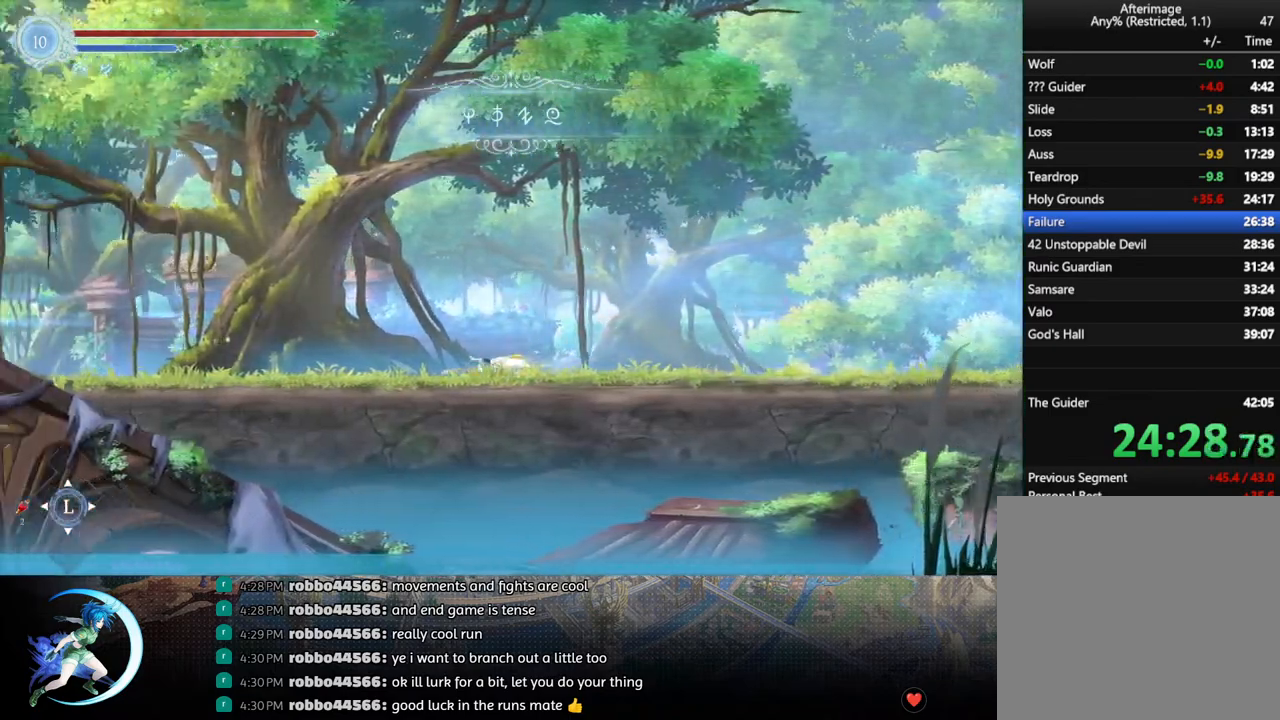
{"buttons": [], "left_stick": "center", "right_stick": "center", "events": [[183, "DPAD_LEFT", "down"], [233, "R1", "down"], [283, "R1", "up"], [300, "DPAD_DOWN", "down"], [333, "DPAD_LEFT", "up"], [350, "R1", "down"], [450, "DPAD_DOWN", "up"], [450, "R1", "up"]]}
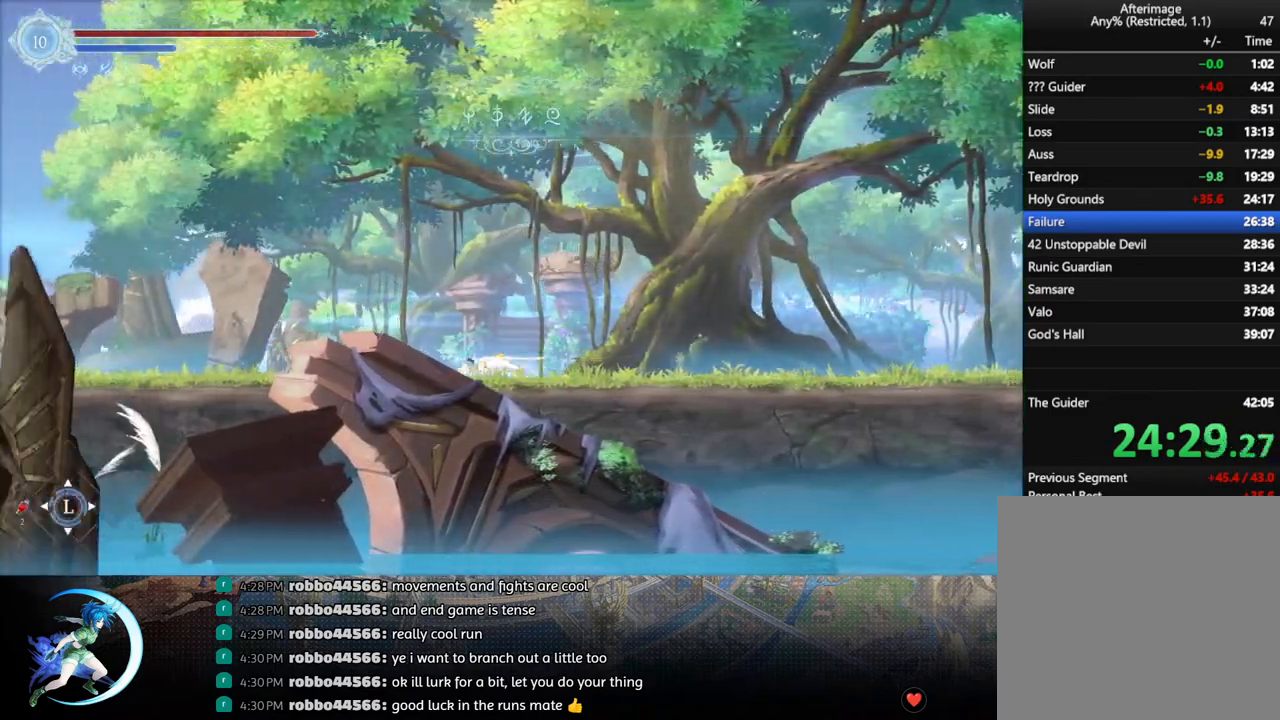
{"buttons": [], "left_stick": "center", "right_stick": "center", "events": [[133, "DPAD_LEFT", "down"], [183, "R1", "down"], [233, "R1", "up"], [267, "DPAD_DOWN", "down"], [317, "DPAD_LEFT", "up"], [333, "R1", "down"], [417, "DPAD_DOWN", "up"], [450, "R1", "up"]]}
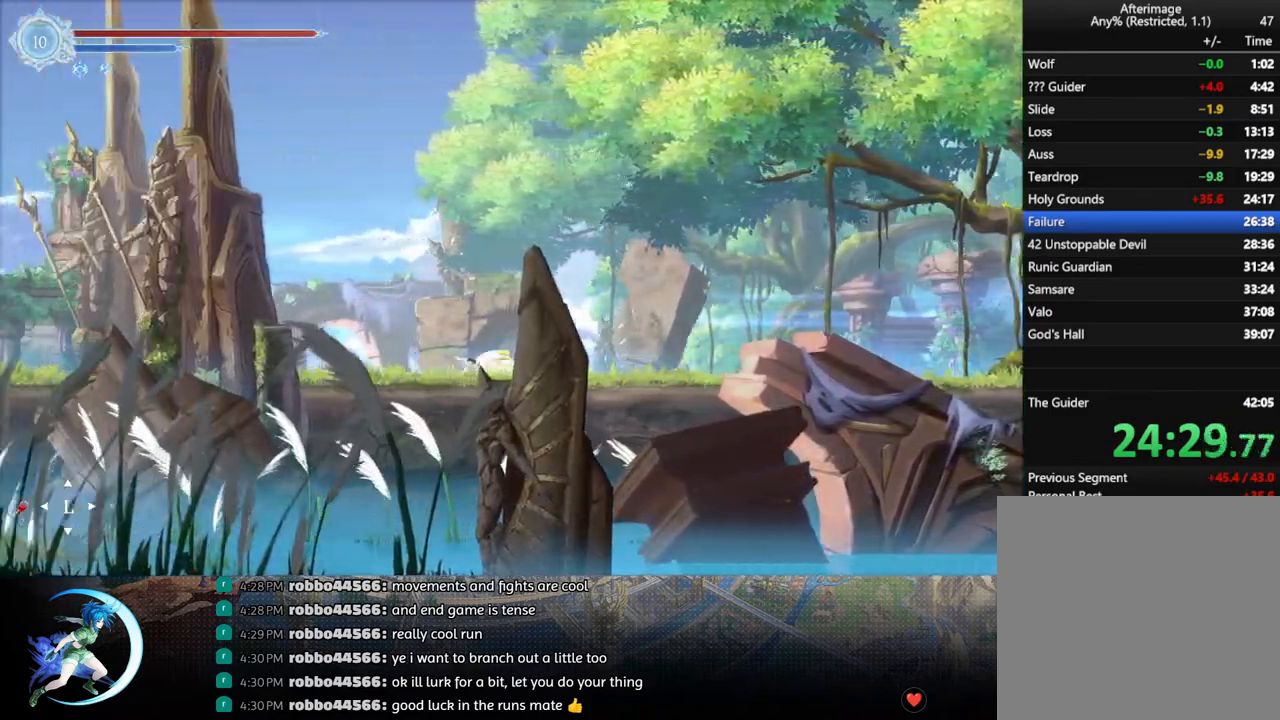
{"buttons": [], "left_stick": "center", "right_stick": "center", "events": [[133, "DPAD_LEFT", "down"], [167, "R1", "down"], [250, "DPAD_DOWN", "down"], [250, "R1", "up"], [300, "DPAD_LEFT", "up"], [317, "R1", "down"], [400, "DPAD_DOWN", "up"], [450, "R1", "up"]]}
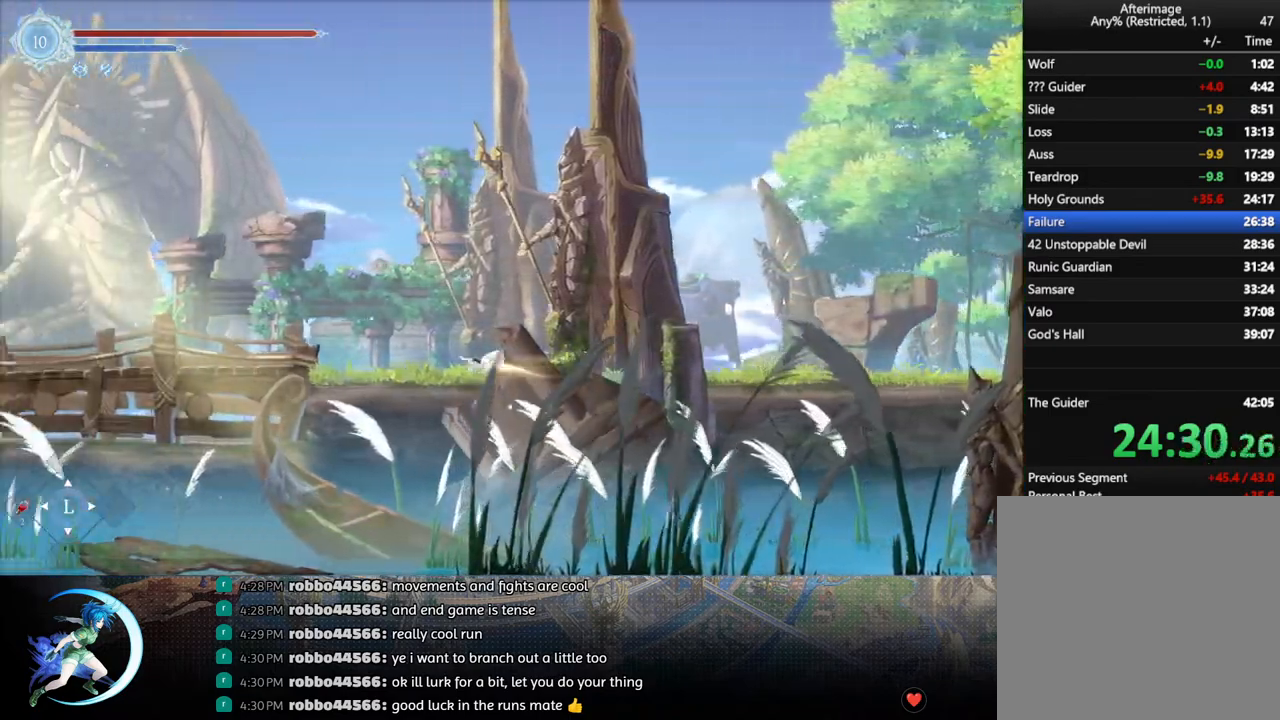
{"buttons": [], "left_stick": "center", "right_stick": "center", "events": [[100, "DPAD_LEFT", "down"], [167, "R1", "down"], [217, "DPAD_DOWN", "down"], [217, "R1", "up"], [267, "DPAD_LEFT", "up"], [283, "R1", "down"], [383, "DPAD_DOWN", "up"], [400, "R1", "up"]]}
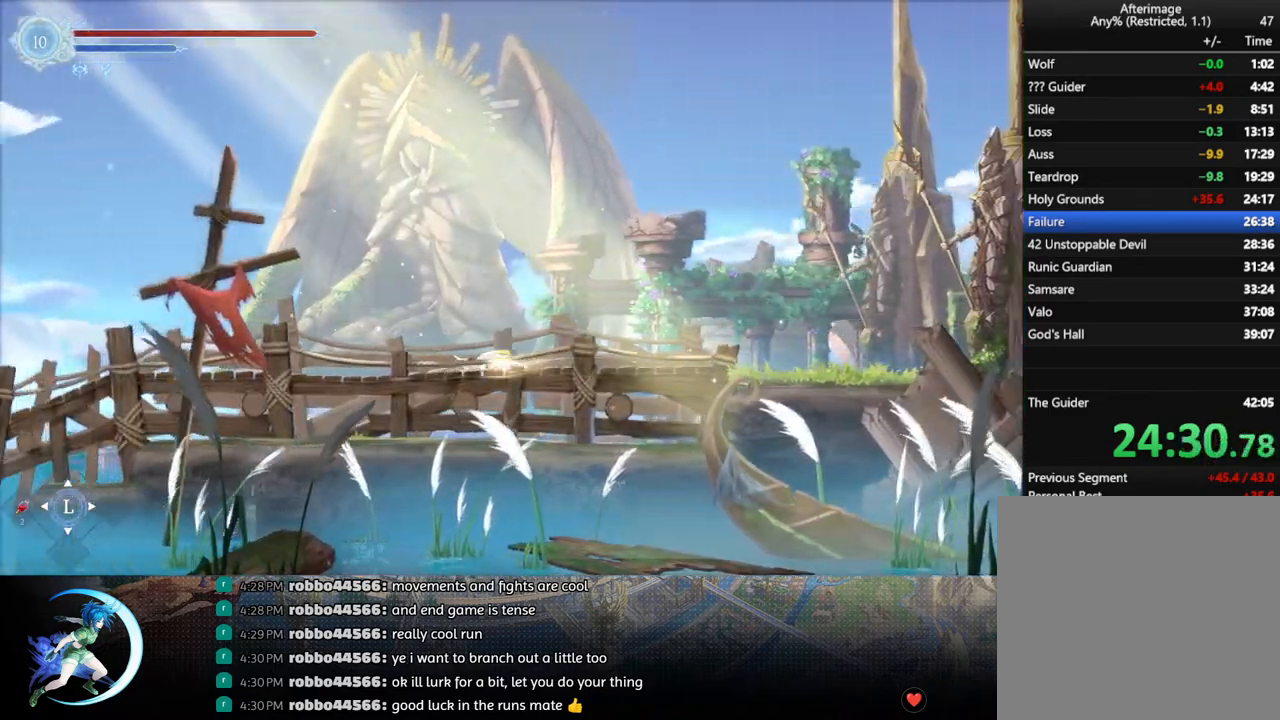
{"buttons": [], "left_stick": "center", "right_stick": "center", "events": [[33, "DPAD_LEFT", "down"], [133, "R1", "down"], [167, "DPAD_DOWN", "down"], [183, "R1", "up"], [217, "DPAD_LEFT", "up"], [233, "R1", "down"], [333, "DPAD_DOWN", "up"], [367, "R1", "up"]]}
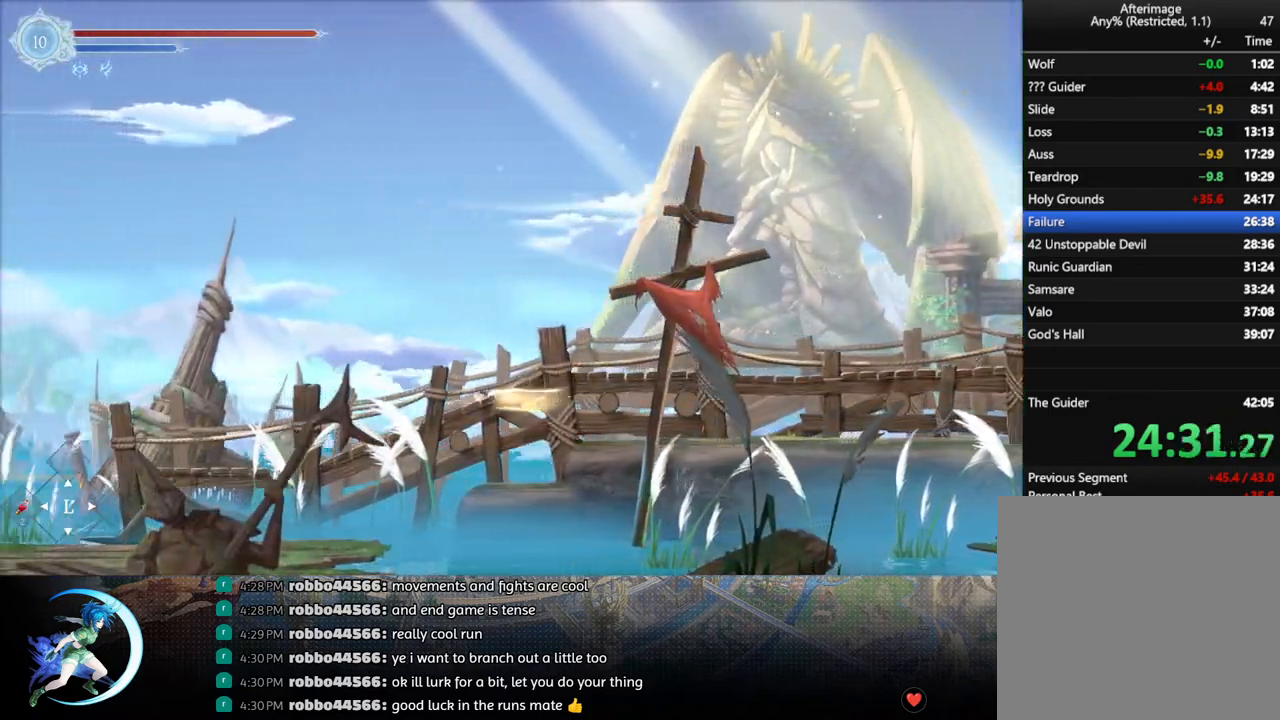
{"buttons": [], "left_stick": "center", "right_stick": "center", "events": [[33, "DPAD_DOWN", "down"], [100, "R1", "down"], [183, "DPAD_DOWN", "up"], [233, "R1", "up"]]}
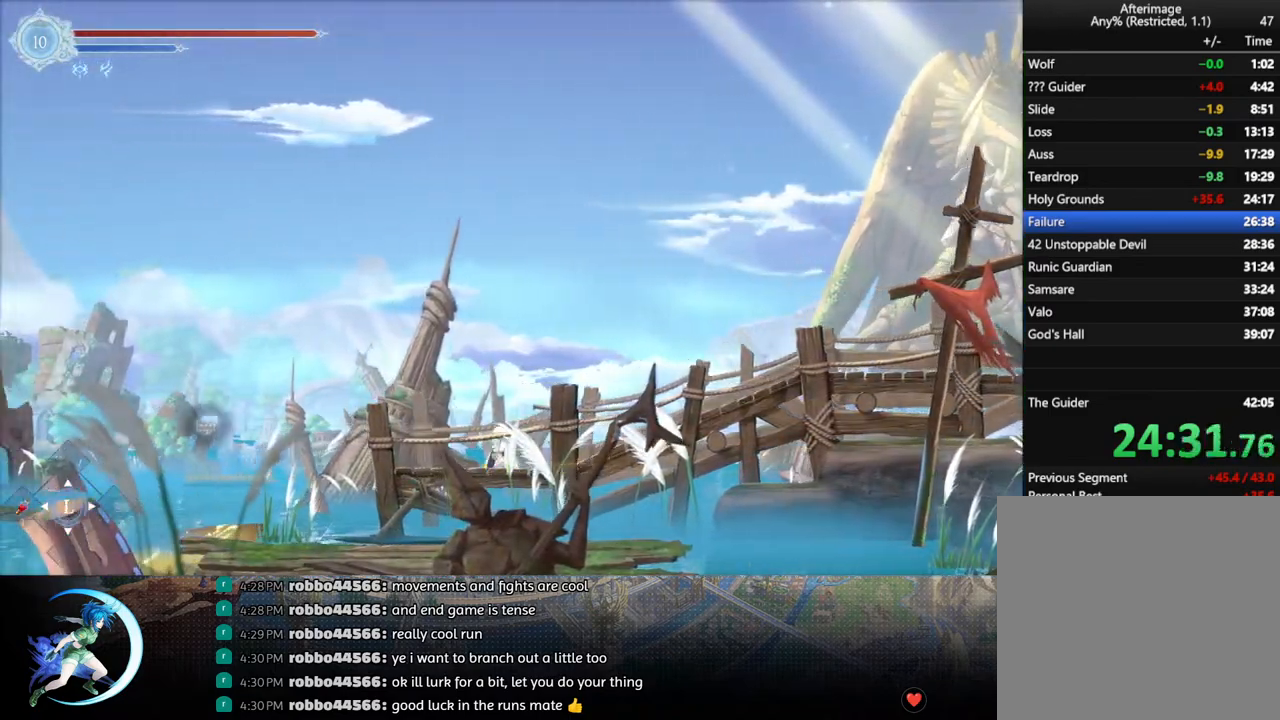
{"buttons": [], "left_stick": "center", "right_stick": "center", "events": [[117, "DPAD_UP", "down"], [250, "DPAD_UP", "up"]]}
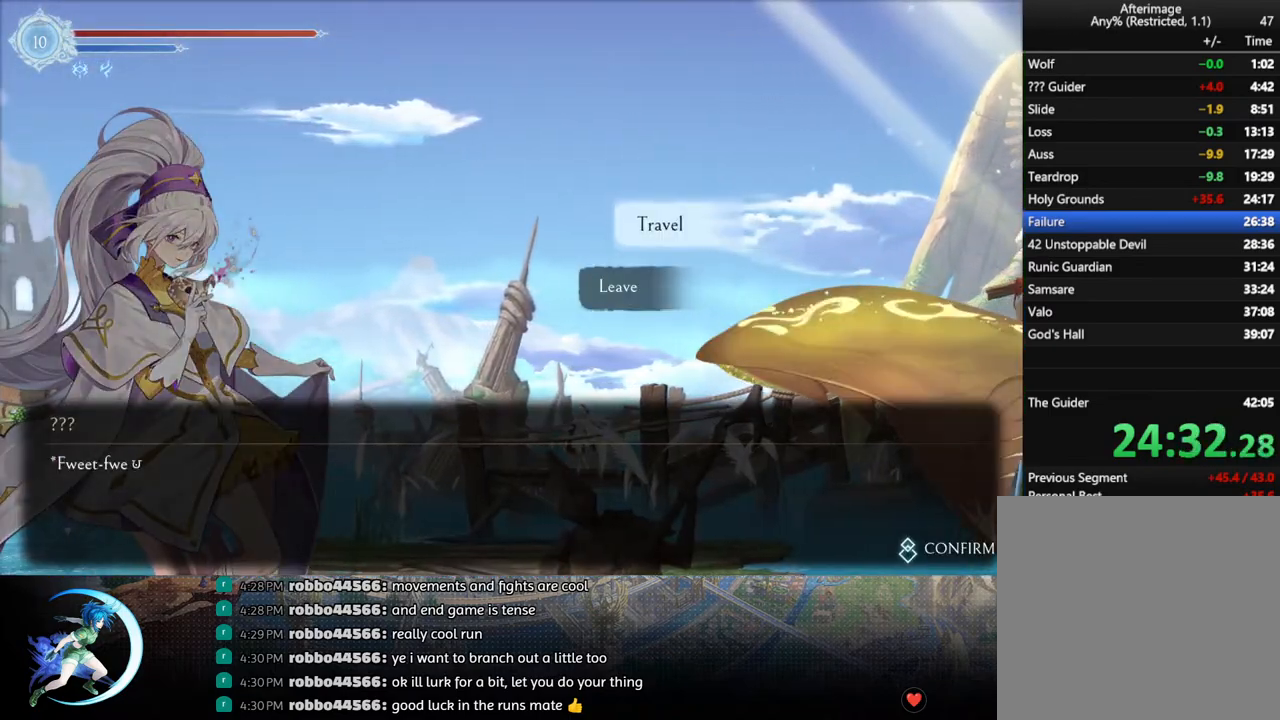
{"buttons": [], "left_stick": "center", "right_stick": "center", "events": [[83, "right_stick", "left"], [150, "right_stick", "center"], [217, "CROSS", "down"], [367, "CROSS", "up"]]}